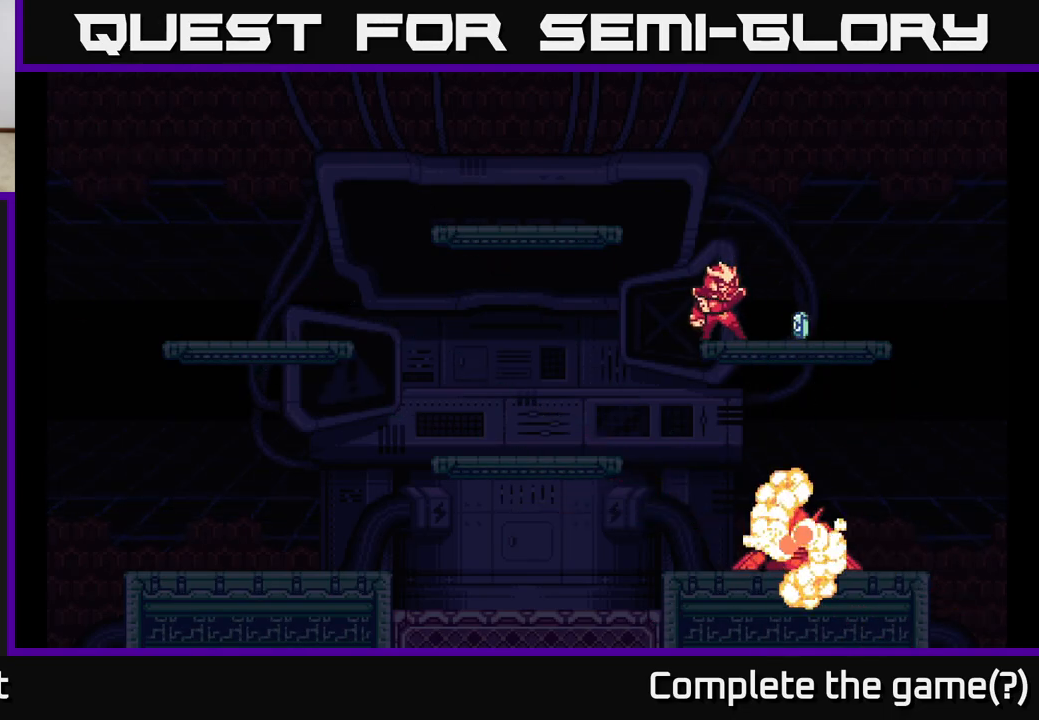
Gameplay with a controller (Xbox layout); each line is a JSON object with the inputs held at the frame after it. "events" lists button and stick changes between this image and that frame as [ms after this image, input, new state], when the widget could be followed in between.
{"buttons": [], "left_stick": "right", "right_stick": "center", "events": [[183, "left_stick", "center"], [317, "left_stick", "right"]]}
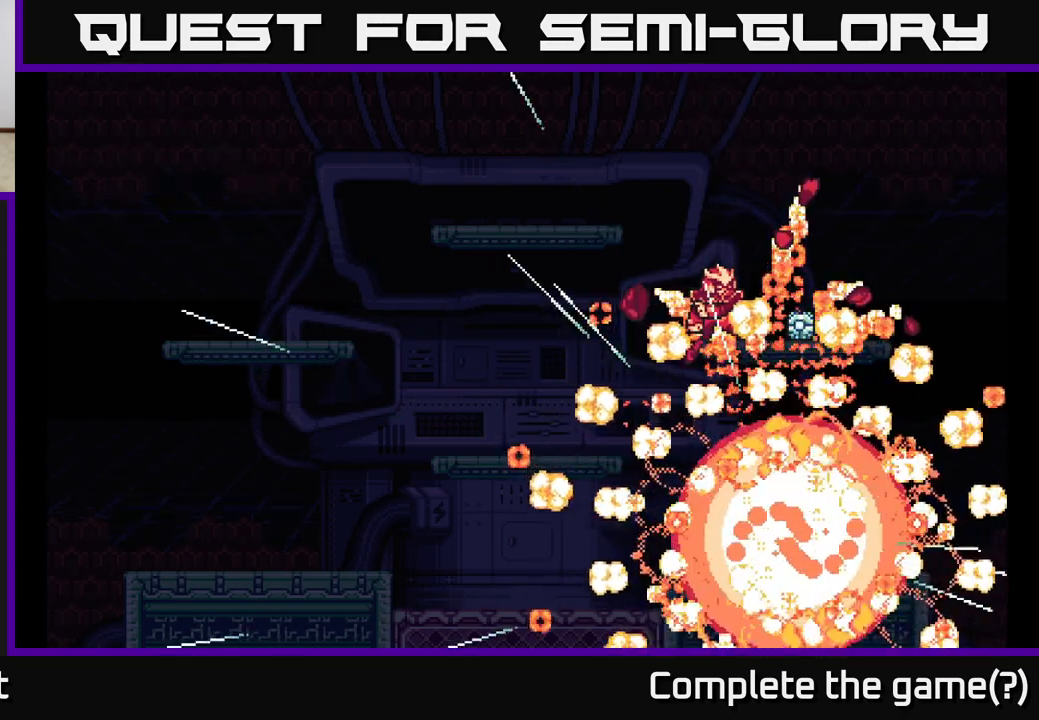
{"buttons": [], "left_stick": "center", "right_stick": "center", "events": [[17, "left_stick", "center"], [183, "left_stick", "right"], [417, "left_stick", "center"]]}
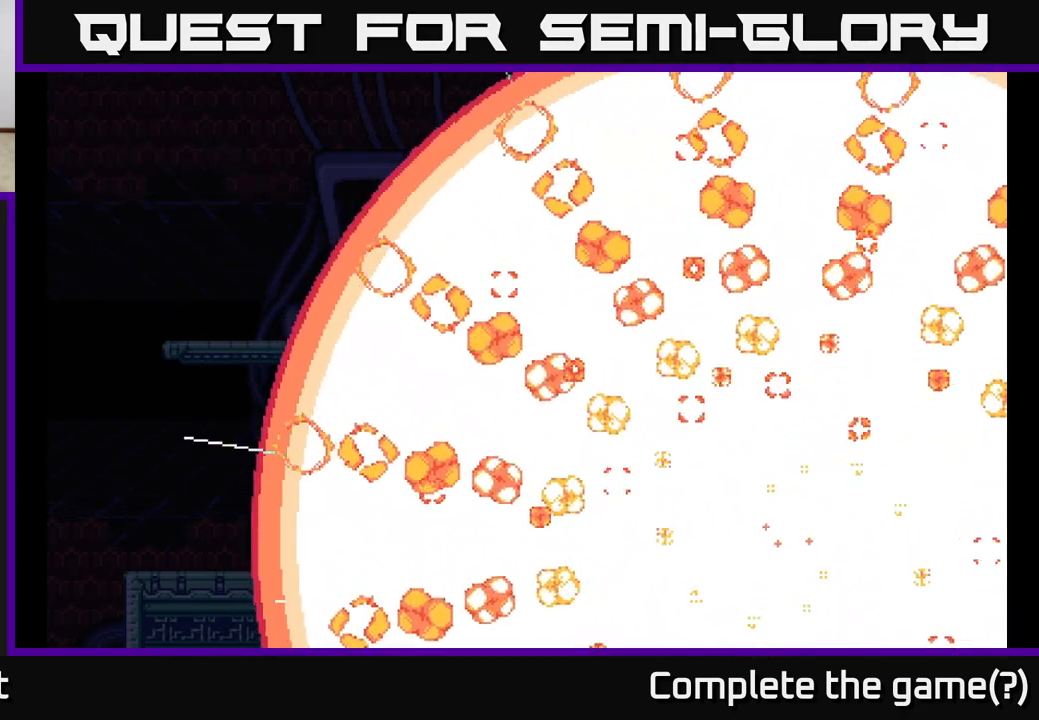
{"buttons": [], "left_stick": "right", "right_stick": "center", "events": [[267, "left_stick", "right"]]}
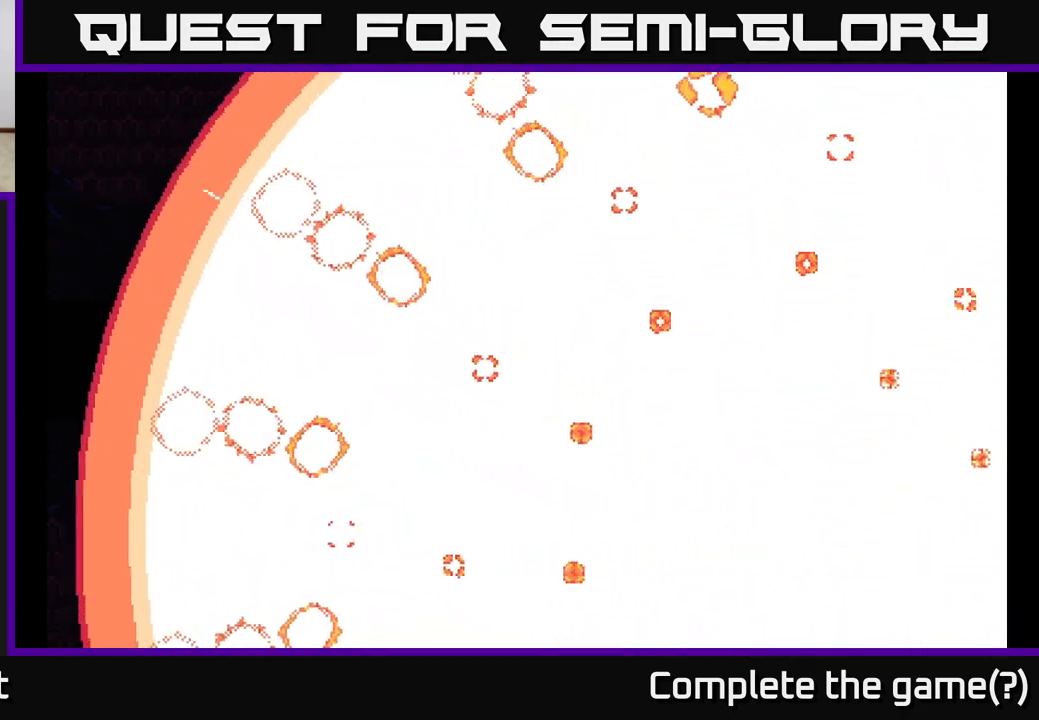
{"buttons": [], "left_stick": "right", "right_stick": "center", "events": [[17, "left_stick", "center"], [267, "left_stick", "right"]]}
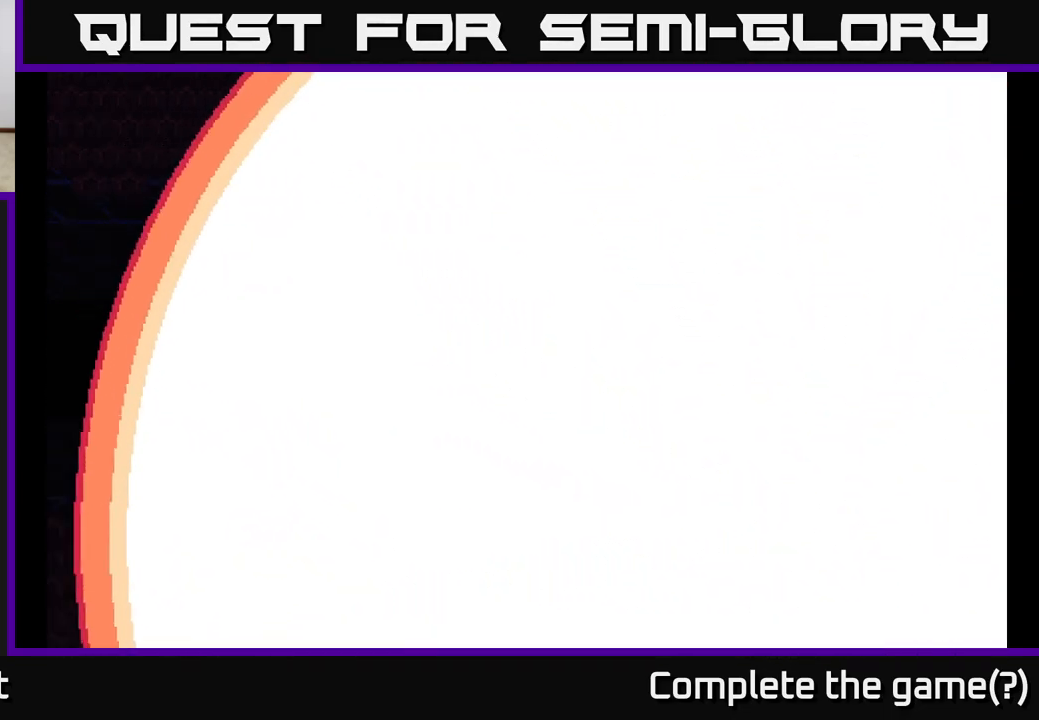
{"buttons": [], "left_stick": "right", "right_stick": "center", "events": [[17, "left_stick", "center"], [433, "left_stick", "right"]]}
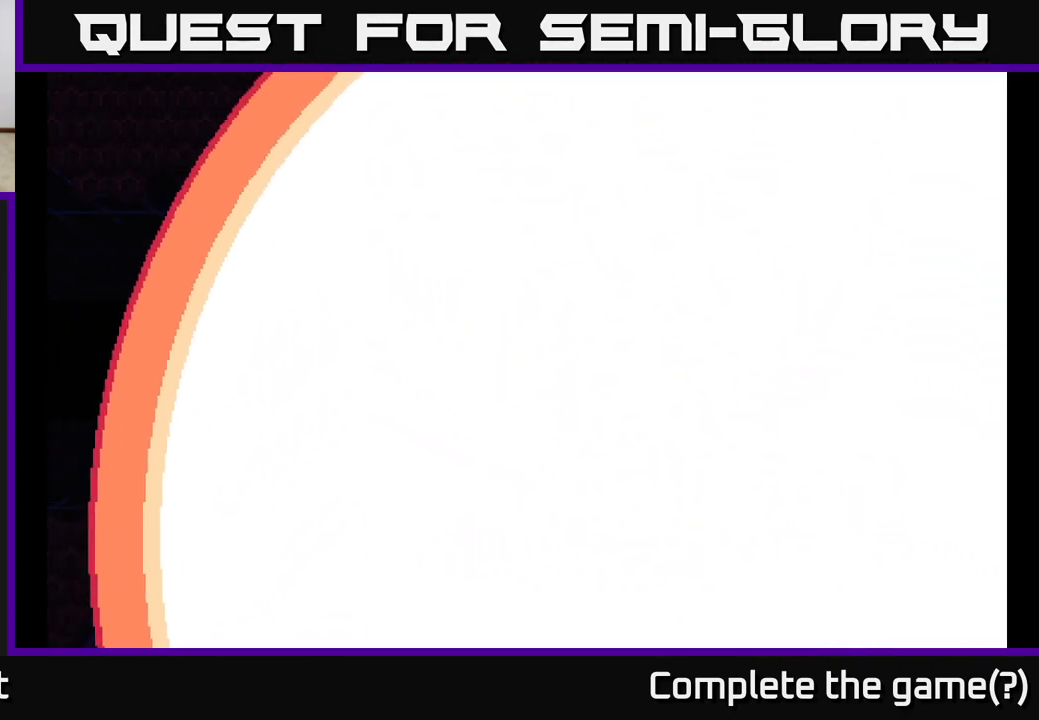
{"buttons": [], "left_stick": "center", "right_stick": "center", "events": [[150, "left_stick", "center"]]}
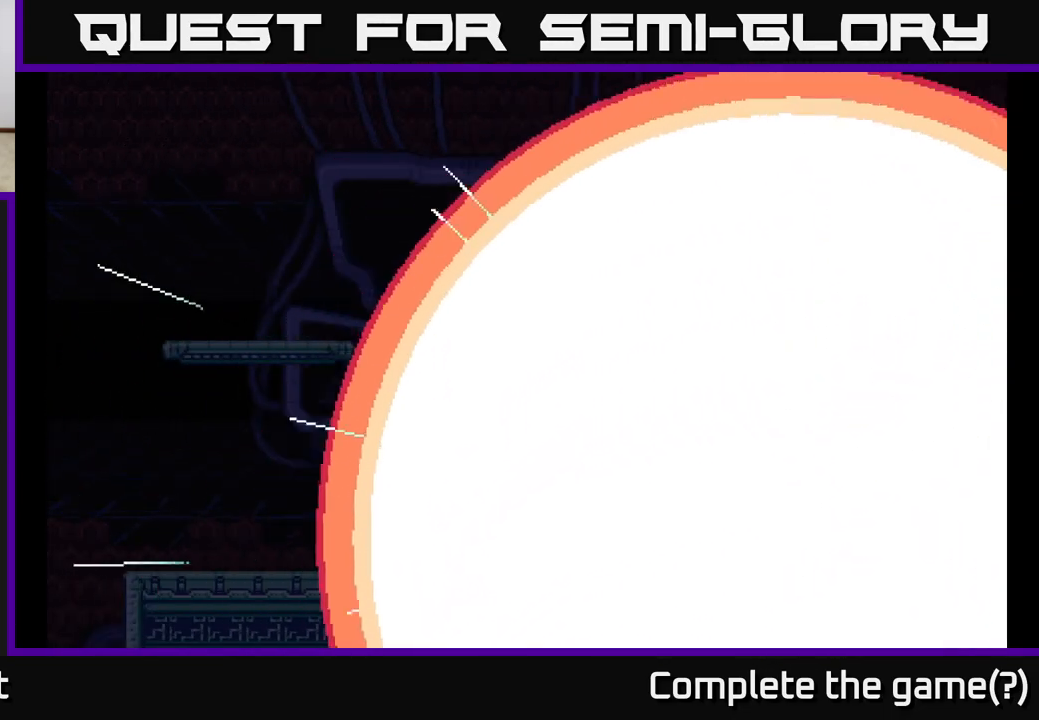
{"buttons": [], "left_stick": "center", "right_stick": "center", "events": [[83, "left_stick", "right"], [283, "left_stick", "center"]]}
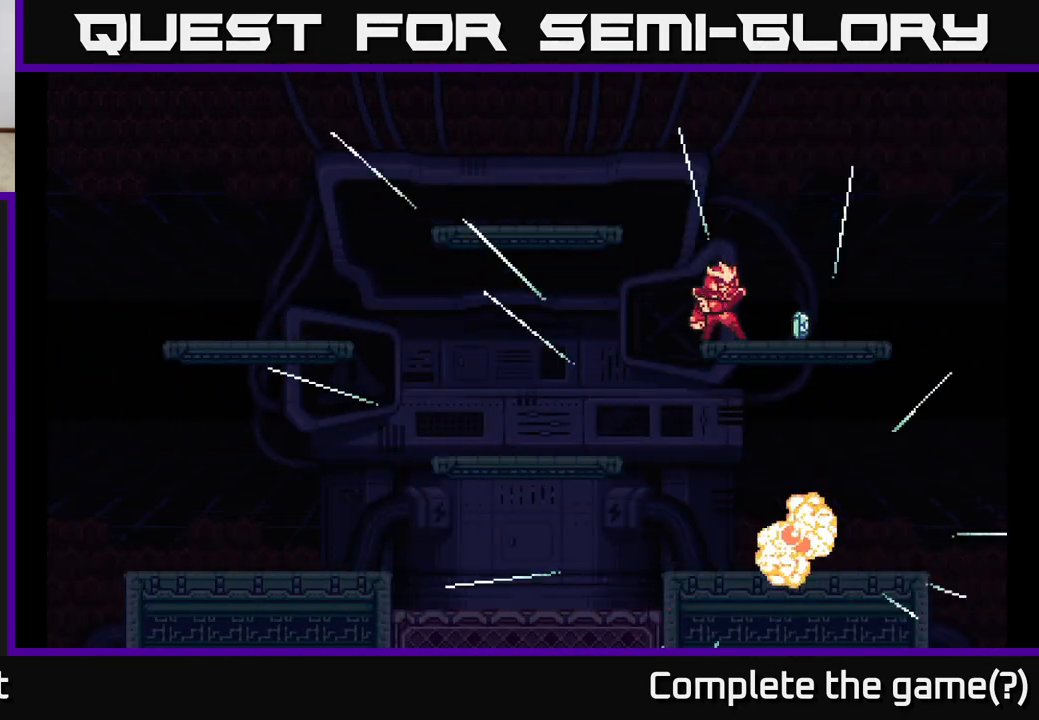
{"buttons": [], "left_stick": "right", "right_stick": "center", "events": [[50, "left_stick", "right"], [267, "left_stick", "center"], [483, "left_stick", "right"]]}
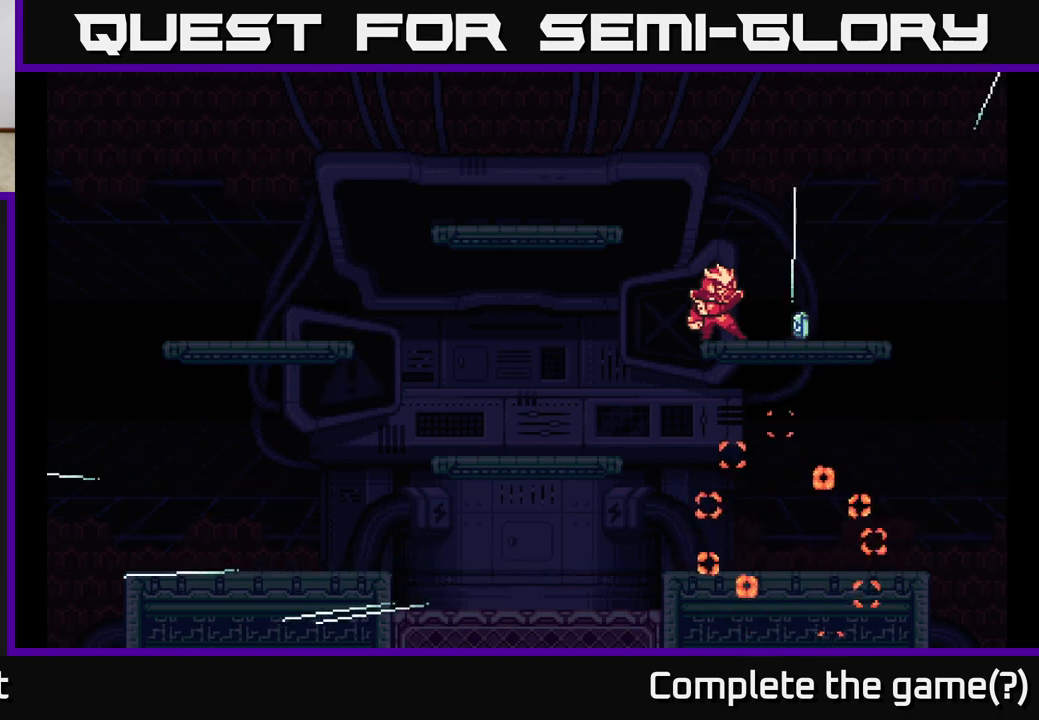
{"buttons": [], "left_stick": "center", "right_stick": "center", "events": [[167, "left_stick", "center"]]}
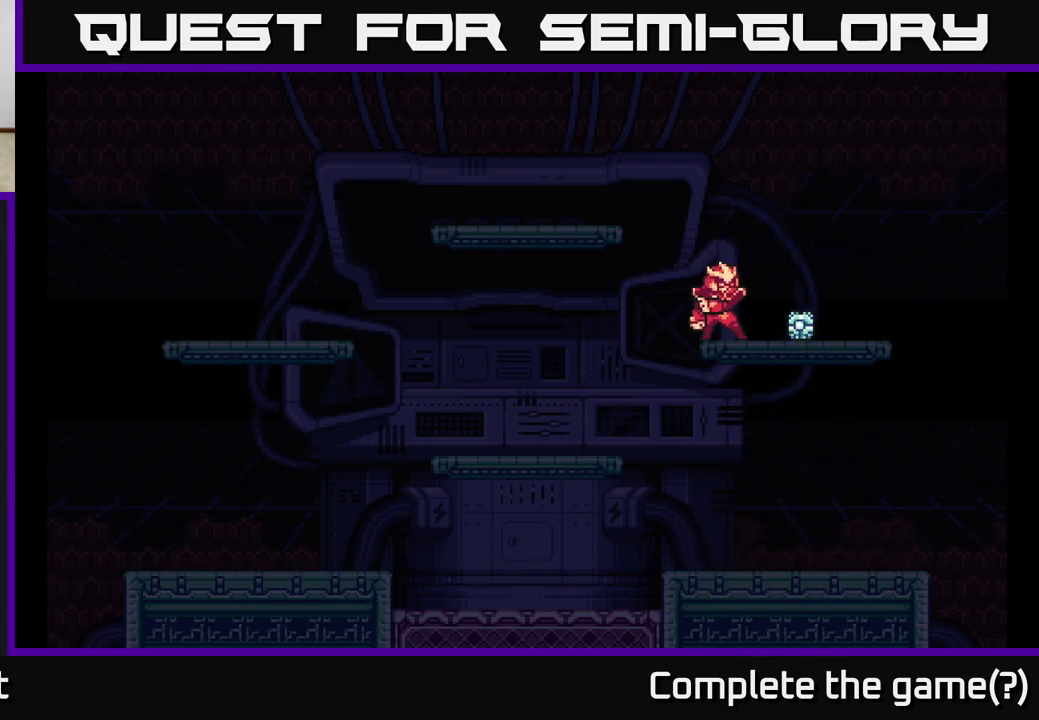
{"buttons": [], "left_stick": "center", "right_stick": "center", "events": [[117, "left_stick", "right"], [350, "left_stick", "center"]]}
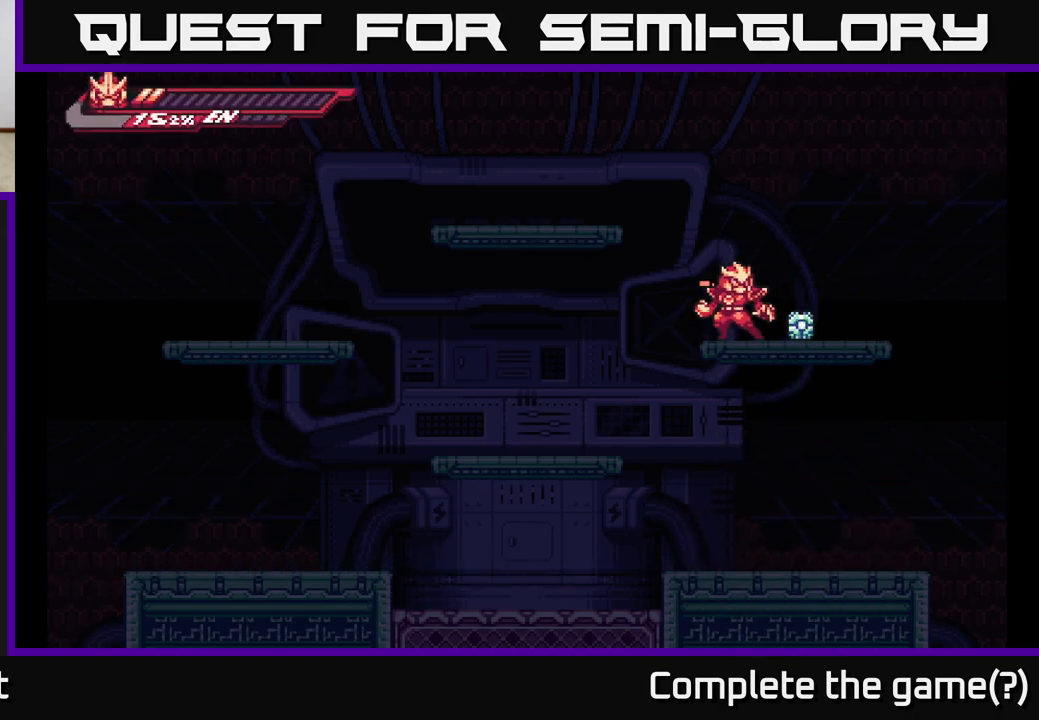
{"buttons": [], "left_stick": "left", "right_stick": "center", "events": [[67, "left_stick", "right"], [450, "left_stick", "left"]]}
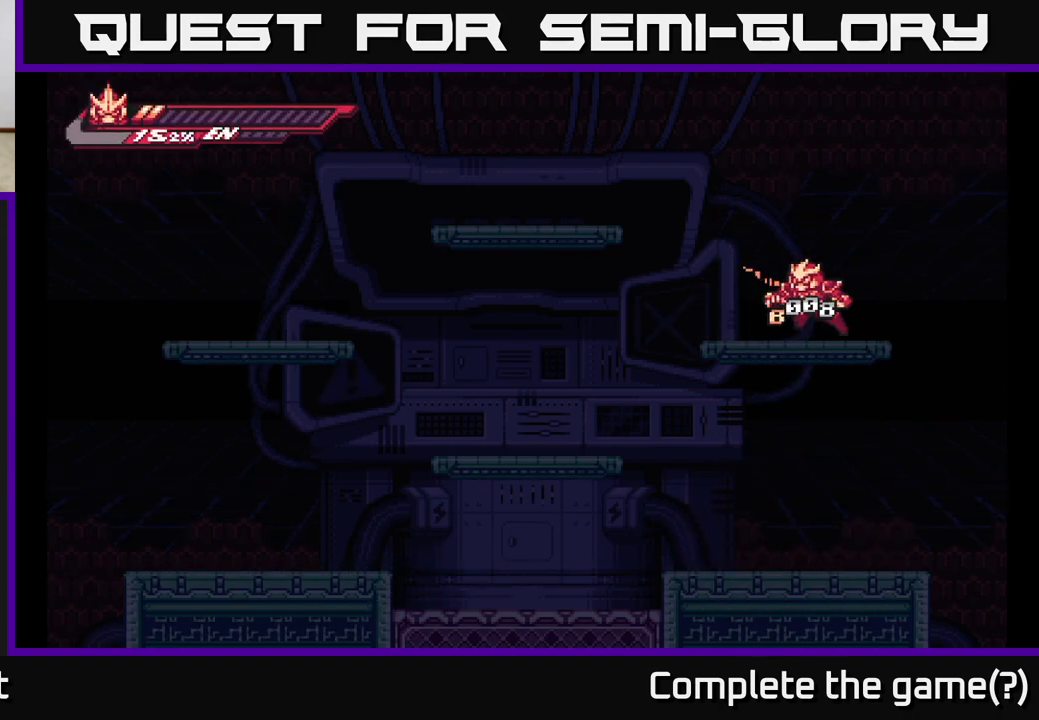
{"buttons": [], "left_stick": "center", "right_stick": "center", "events": [[150, "left_stick", "center"]]}
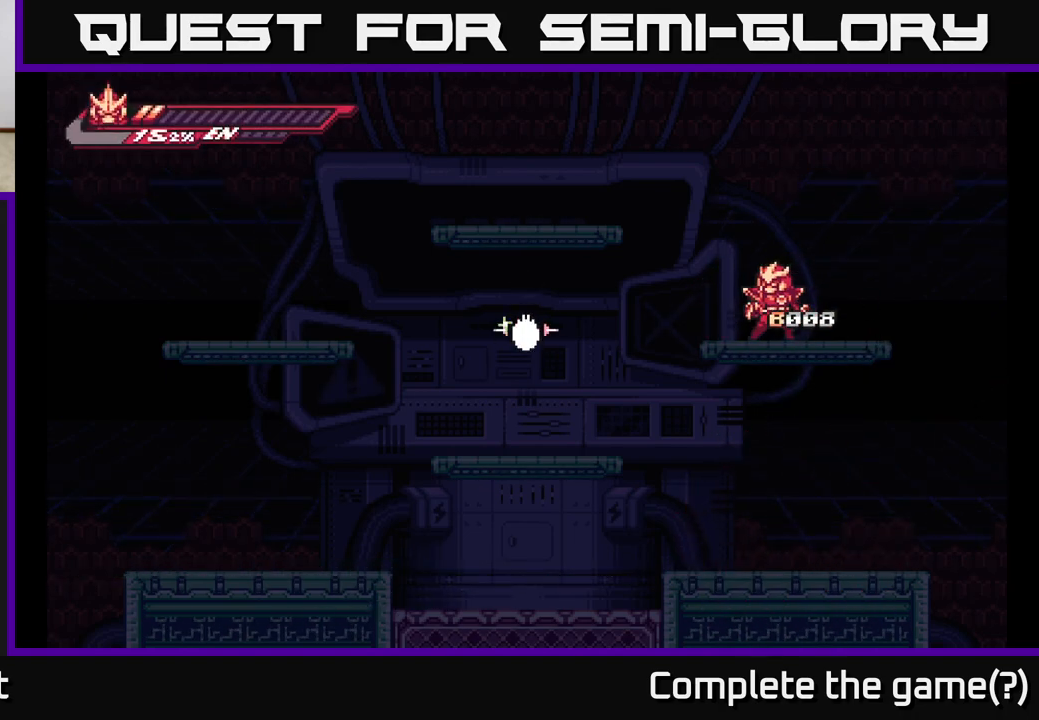
{"buttons": [], "left_stick": "center", "right_stick": "center", "events": [[250, "left_stick", "left"], [483, "left_stick", "center"]]}
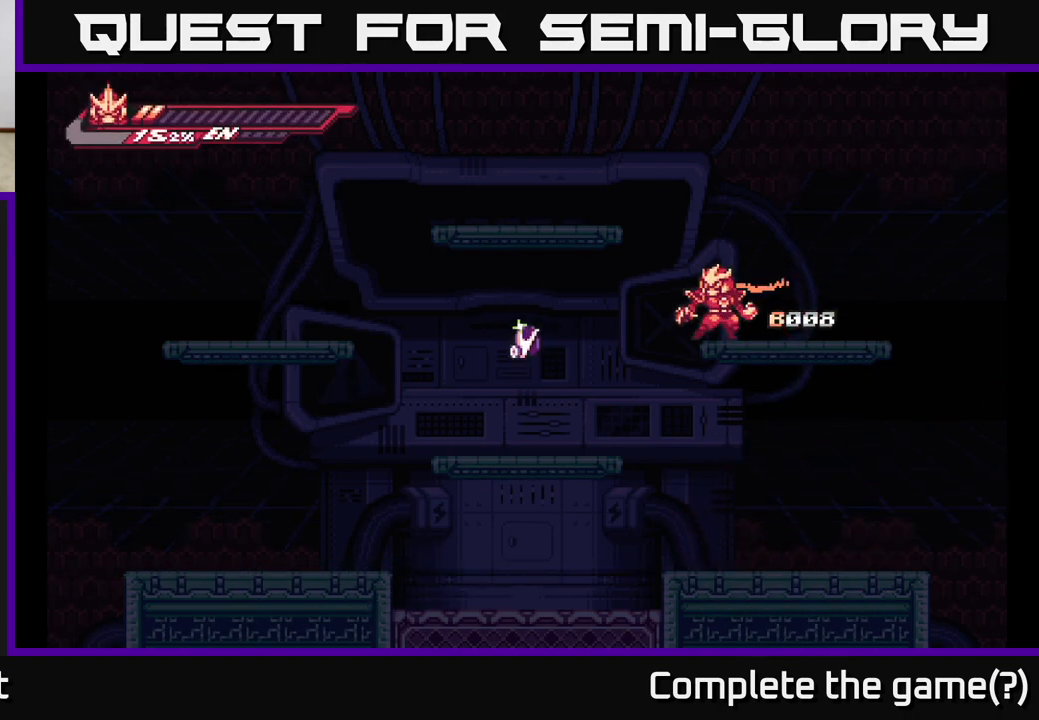
{"buttons": [], "left_stick": "left", "right_stick": "center", "events": [[350, "left_stick", "left"], [417, "A", "down"], [450, "A", "up"]]}
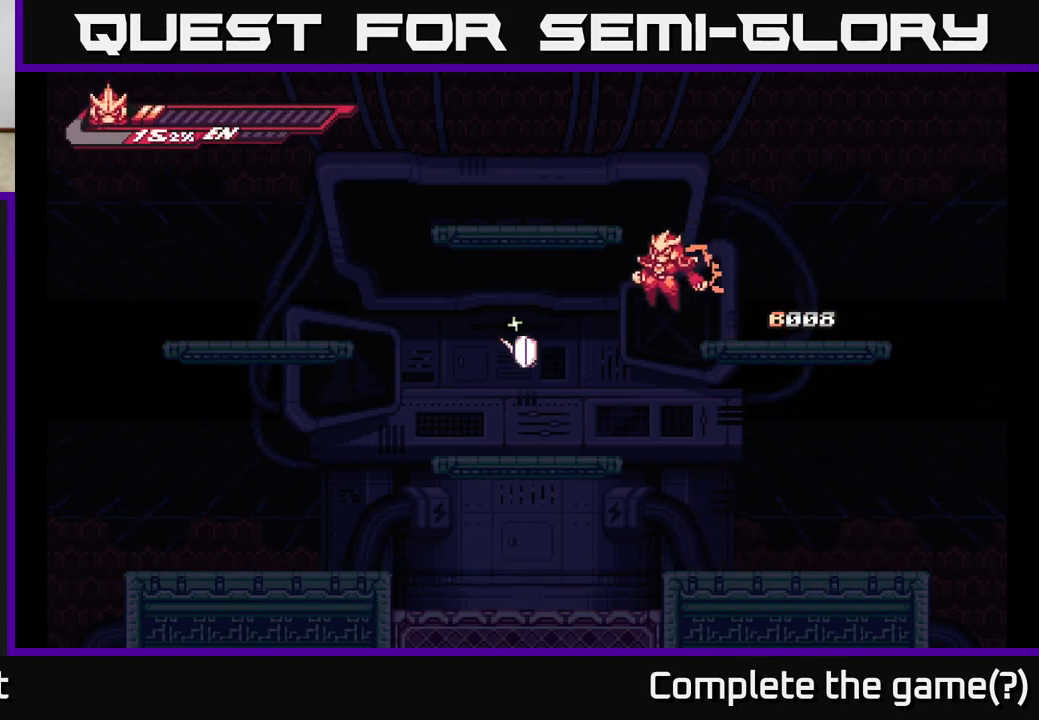
{"buttons": [], "left_stick": "left", "right_stick": "center", "events": [[300, "left_stick", "center"], [467, "left_stick", "left"]]}
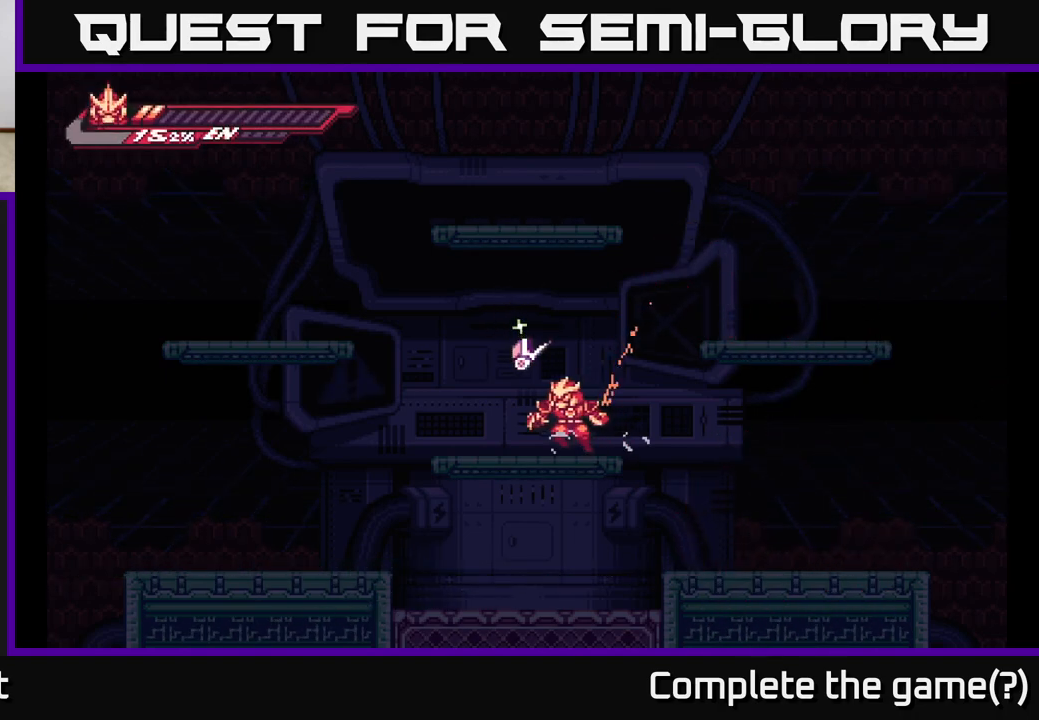
{"buttons": ["A"], "left_stick": "left", "right_stick": "center", "events": [[50, "A", "down"]]}
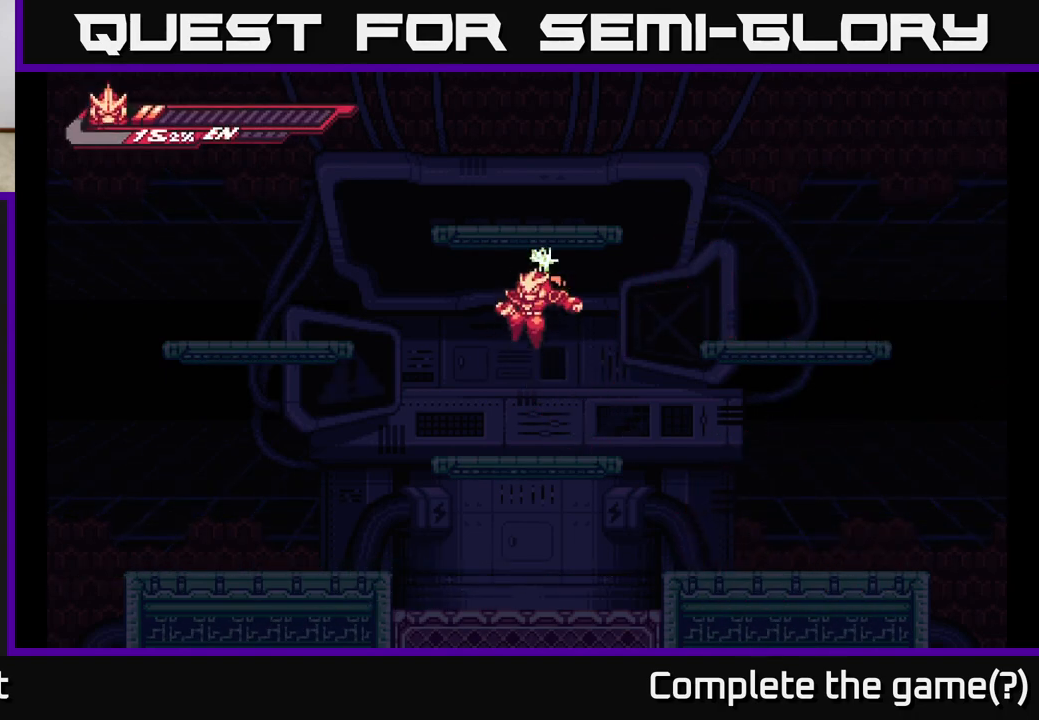
{"buttons": [], "left_stick": "center", "right_stick": "center", "events": [[133, "left_stick", "center"], [183, "A", "up"]]}